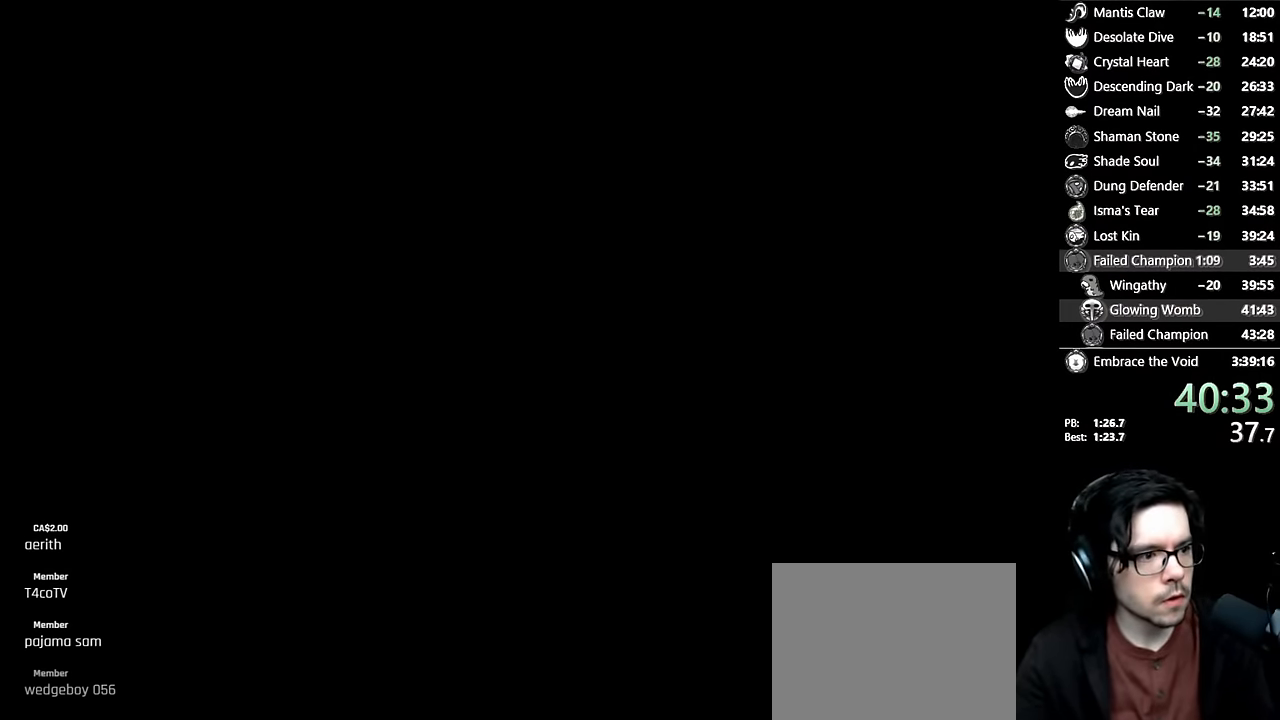
Gameplay with a controller (Xbox layout); each line is a JSON object with the inputs held at the frame after it. "events" lists button and stick changes between this image and that frame as [ms after this image, input, new state], when the widget could be followed in between. Not read: L3 R3.
{"buttons": [], "left_stick": "center", "right_stick": "center", "events": [[400, "DPAD_RIGHT", "down"], [500, "DPAD_RIGHT", "up"]]}
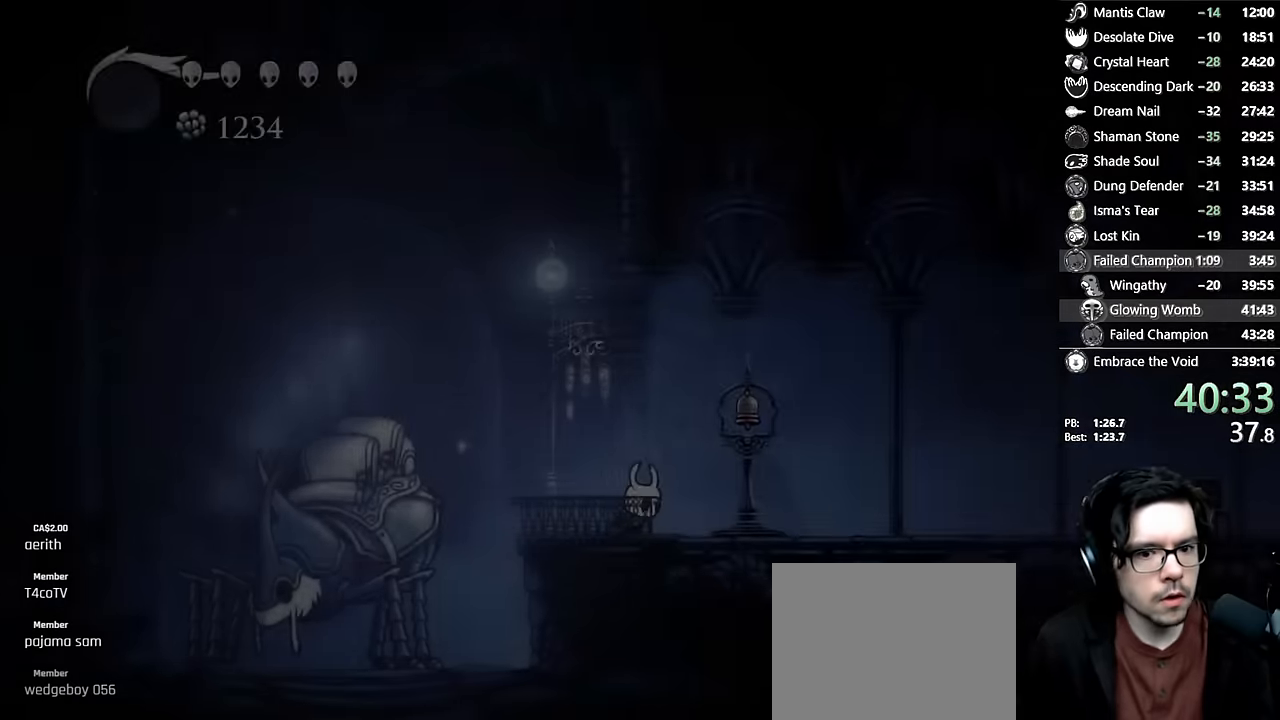
{"buttons": ["L2", "DPAD_RIGHT"], "left_stick": "center", "right_stick": "center", "events": [[67, "DPAD_RIGHT", "down"], [150, "L2", "down"]]}
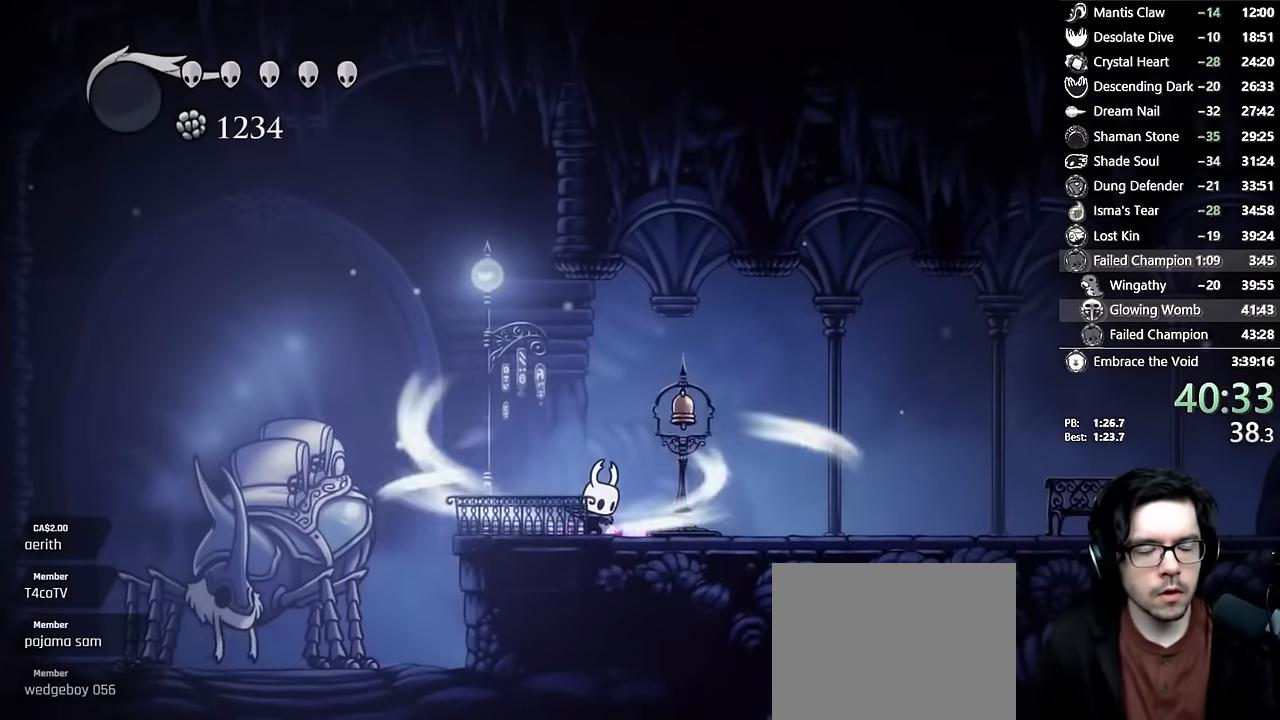
{"buttons": ["DPAD_RIGHT"], "left_stick": "center", "right_stick": "center", "events": [[483, "L2", "up"]]}
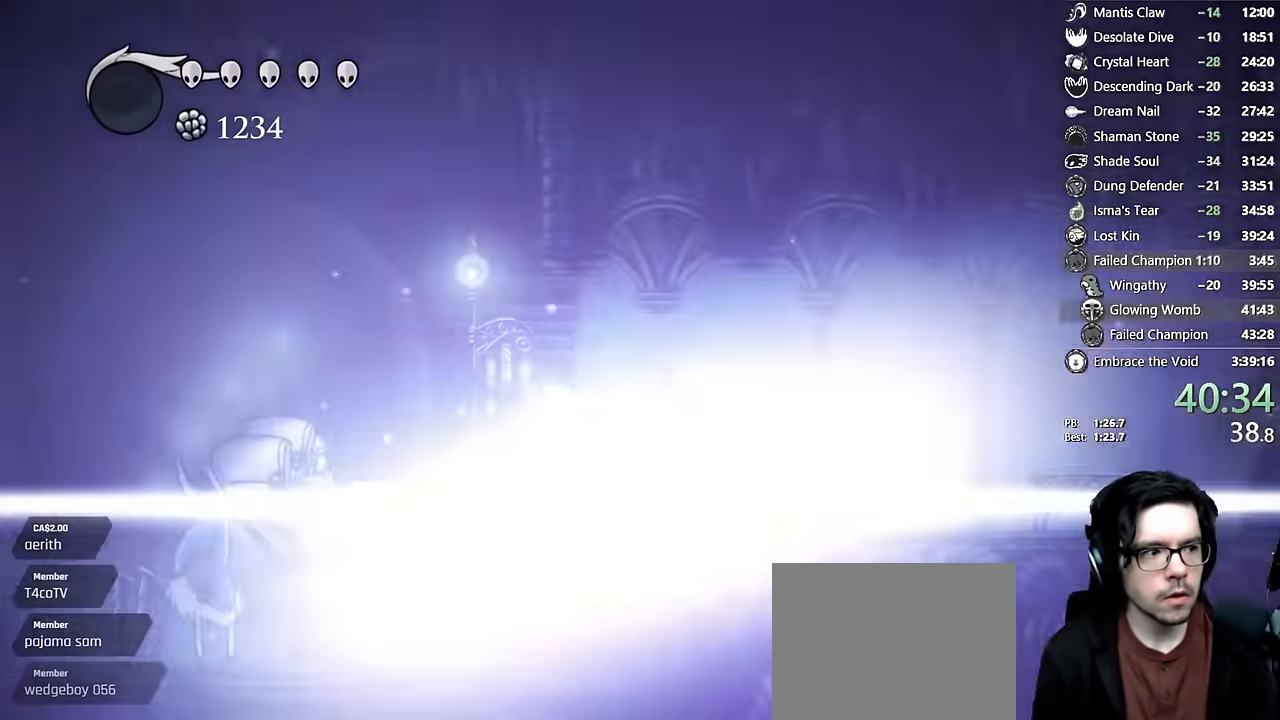
{"buttons": ["A"], "left_stick": "center", "right_stick": "center", "events": [[400, "A", "down"], [400, "DPAD_RIGHT", "up"]]}
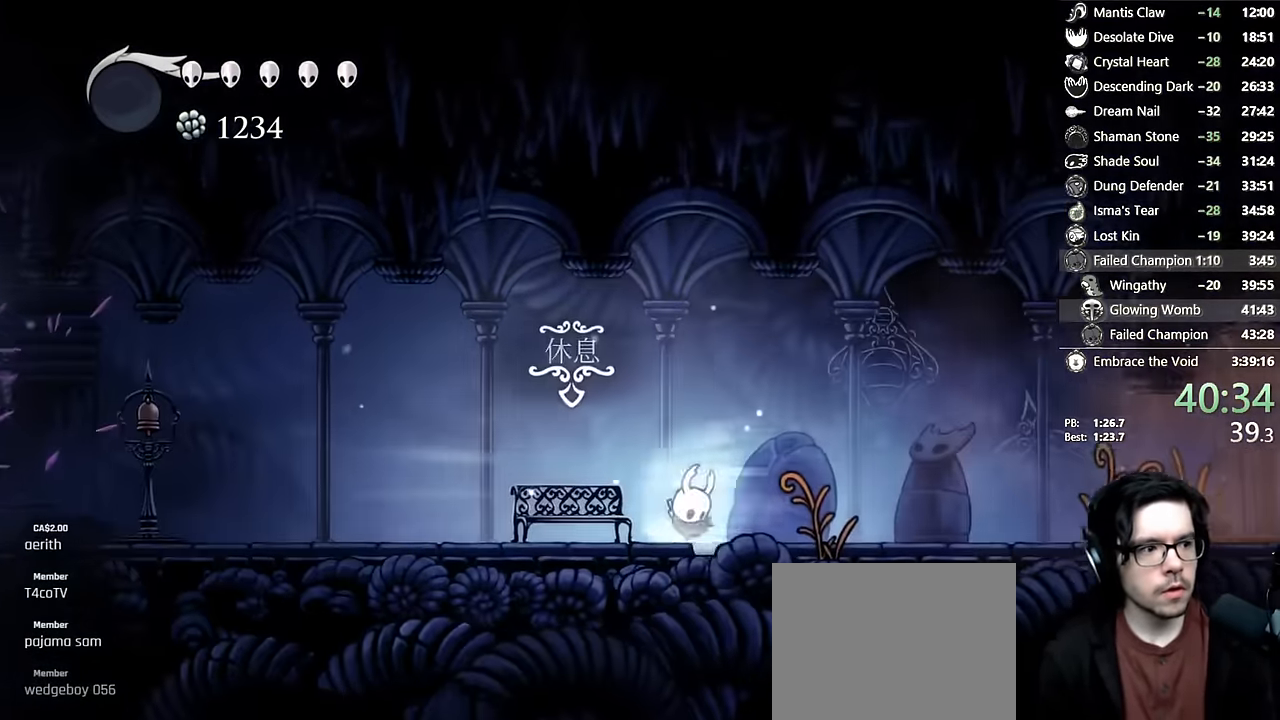
{"buttons": ["R2", "DPAD_LEFT"], "left_stick": "center", "right_stick": "center", "events": [[117, "A", "up"], [150, "DPAD_LEFT", "down"], [467, "R2", "down"]]}
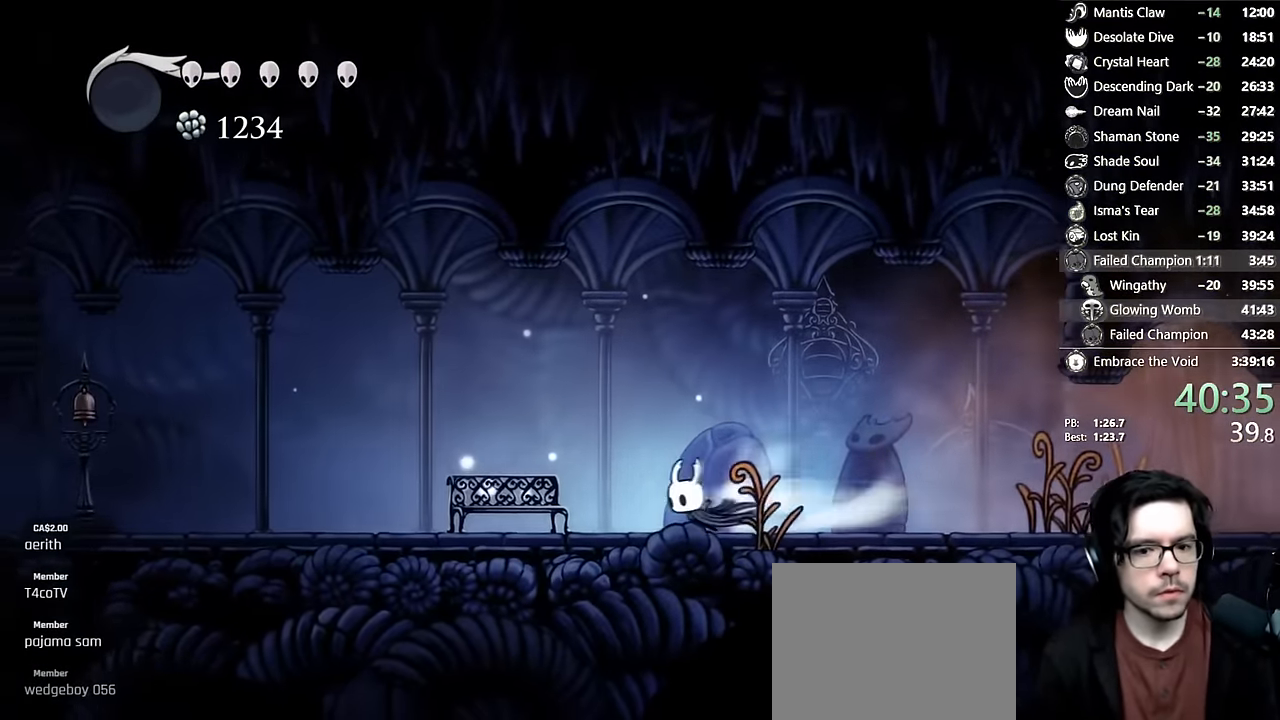
{"buttons": ["A"], "left_stick": "center", "right_stick": "center", "events": [[167, "R2", "up"], [233, "DPAD_LEFT", "up"], [250, "DPAD_UP", "down"], [350, "DPAD_UP", "up"], [450, "A", "down"]]}
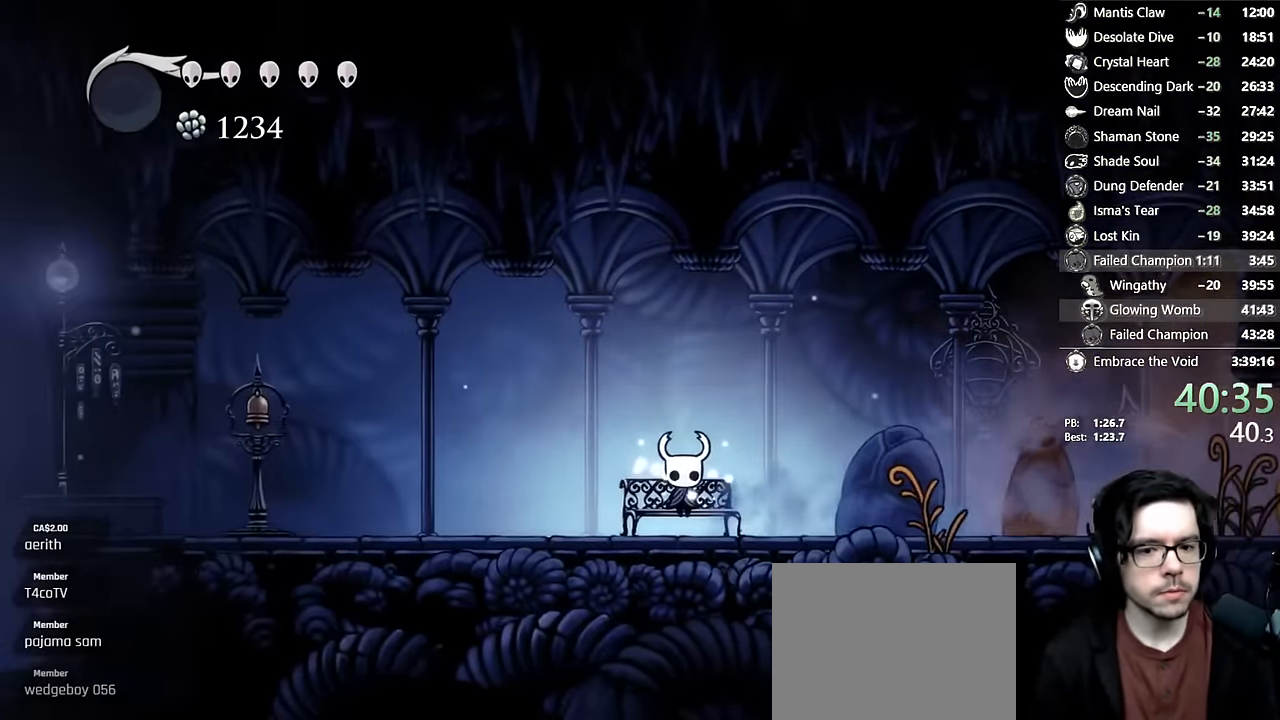
{"buttons": ["DPAD_RIGHT"], "left_stick": "center", "right_stick": "center", "events": [[50, "A", "up"], [117, "A", "down"], [133, "DPAD_RIGHT", "down"], [183, "A", "up"], [200, "DPAD_RIGHT", "up"], [233, "A", "down"], [317, "DPAD_RIGHT", "down"], [333, "A", "up"], [400, "A", "down"], [400, "DPAD_RIGHT", "up"], [450, "A", "up"], [467, "DPAD_RIGHT", "down"]]}
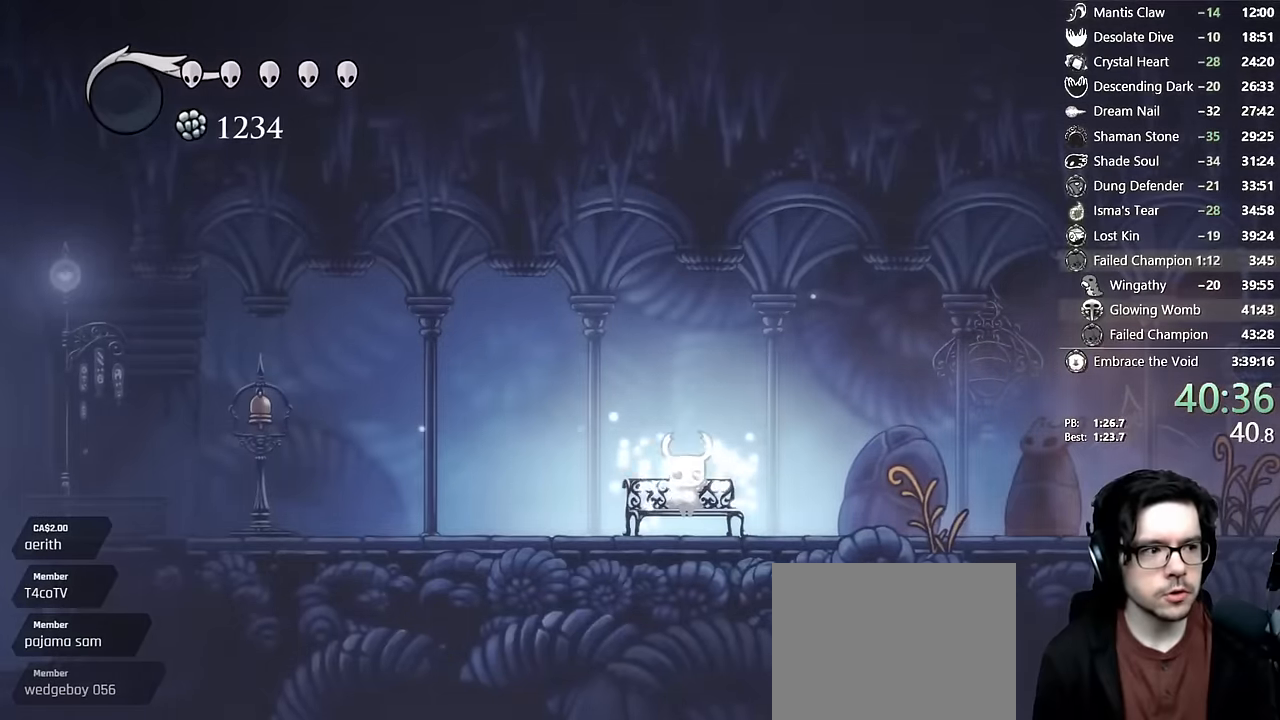
{"buttons": ["DPAD_RIGHT"], "left_stick": "center", "right_stick": "center", "events": [[17, "A", "down"], [33, "DPAD_RIGHT", "up"], [83, "A", "up"], [100, "A", "down"], [117, "DPAD_RIGHT", "down"], [167, "A", "up"], [200, "DPAD_RIGHT", "up"], [250, "A", "down"], [283, "DPAD_RIGHT", "down"], [300, "A", "up"], [333, "A", "down"], [350, "DPAD_RIGHT", "up"], [450, "A", "up"], [450, "DPAD_RIGHT", "down"]]}
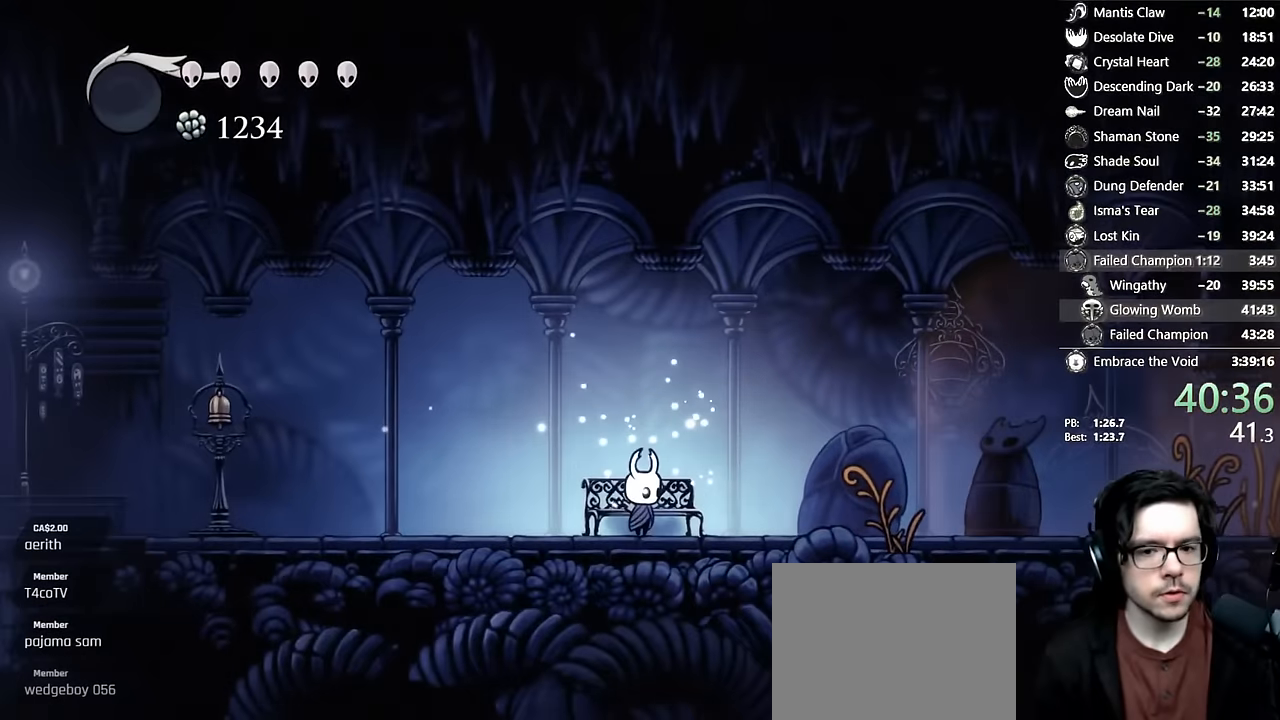
{"buttons": ["DPAD_RIGHT"], "left_stick": "center", "right_stick": "center", "events": [[150, "R2", "down"], [383, "R2", "up"]]}
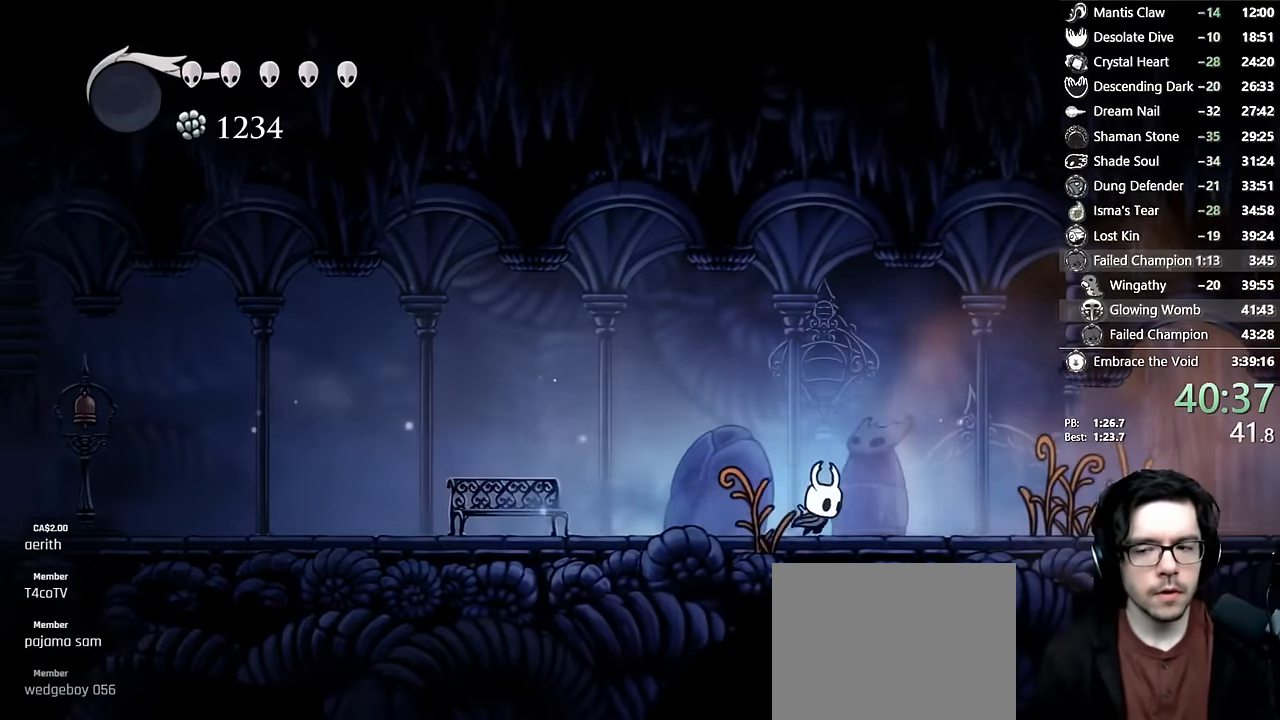
{"buttons": ["R2", "DPAD_RIGHT"], "left_stick": "center", "right_stick": "center"}
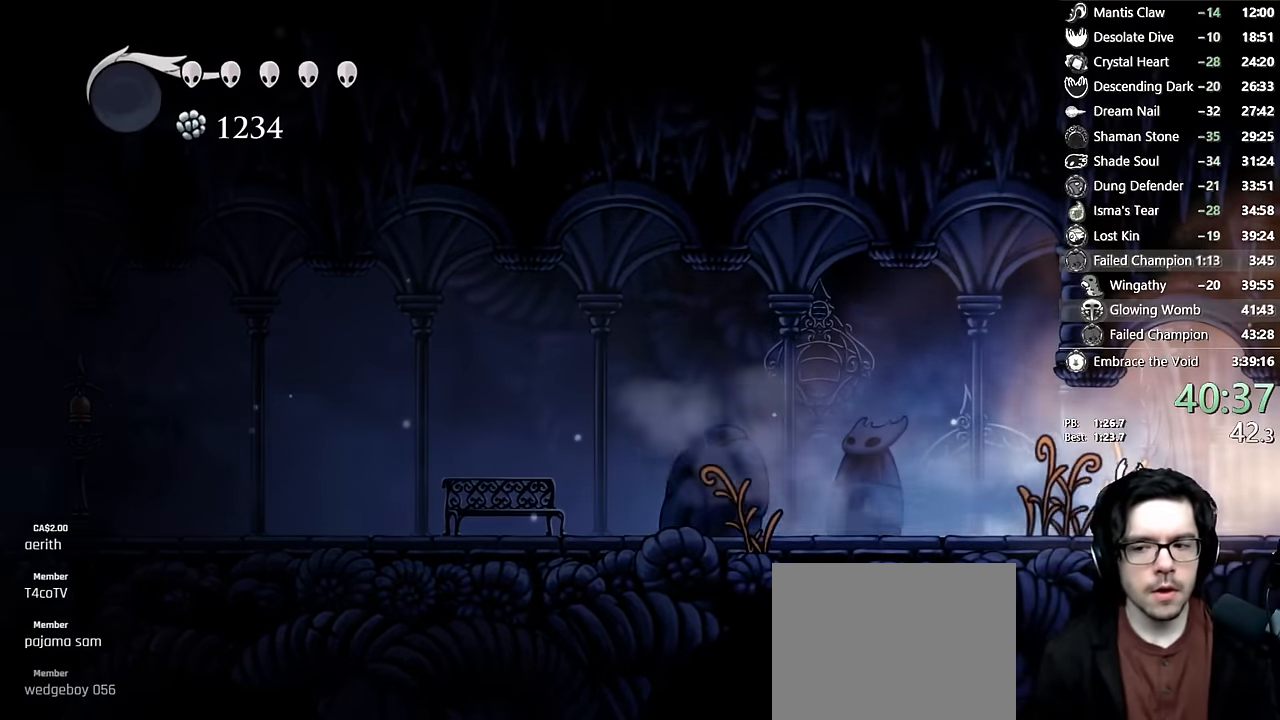
{"buttons": ["R2", "DPAD_RIGHT"], "left_stick": "center", "right_stick": "center"}
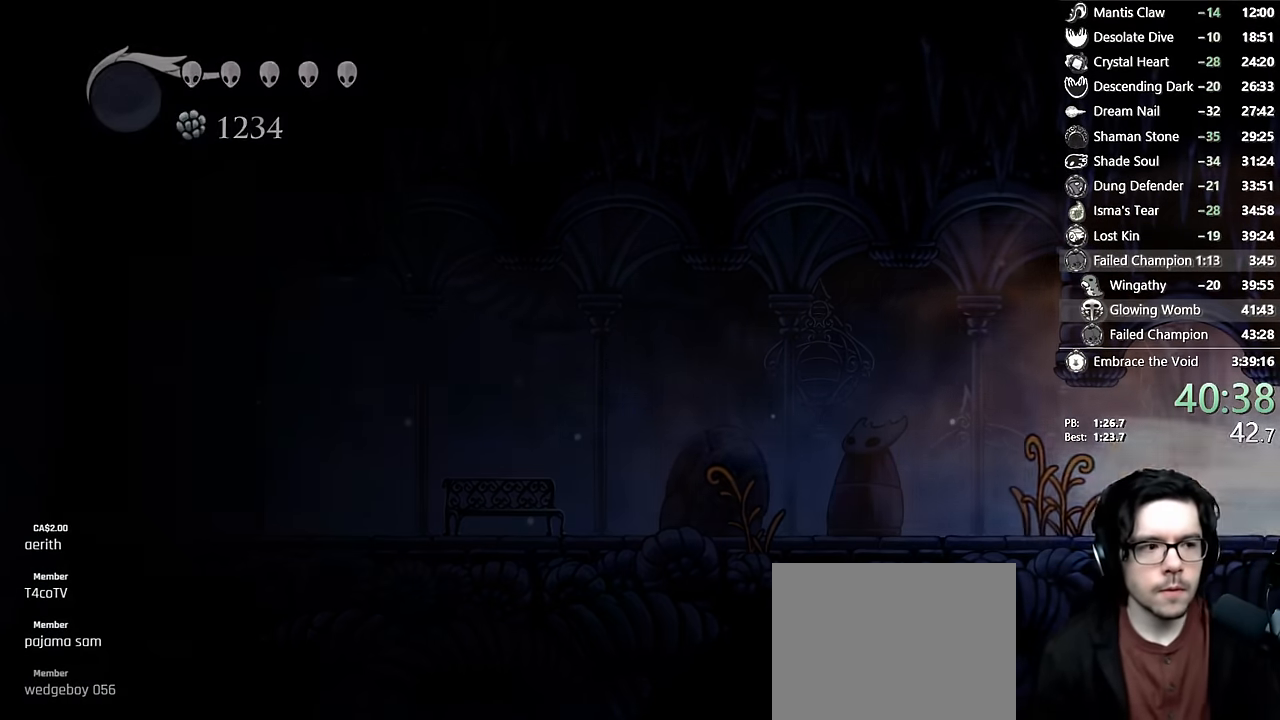
{"buttons": [], "left_stick": "center", "right_stick": "center", "events": [[117, "R2", "up"], [283, "DPAD_RIGHT", "up"]]}
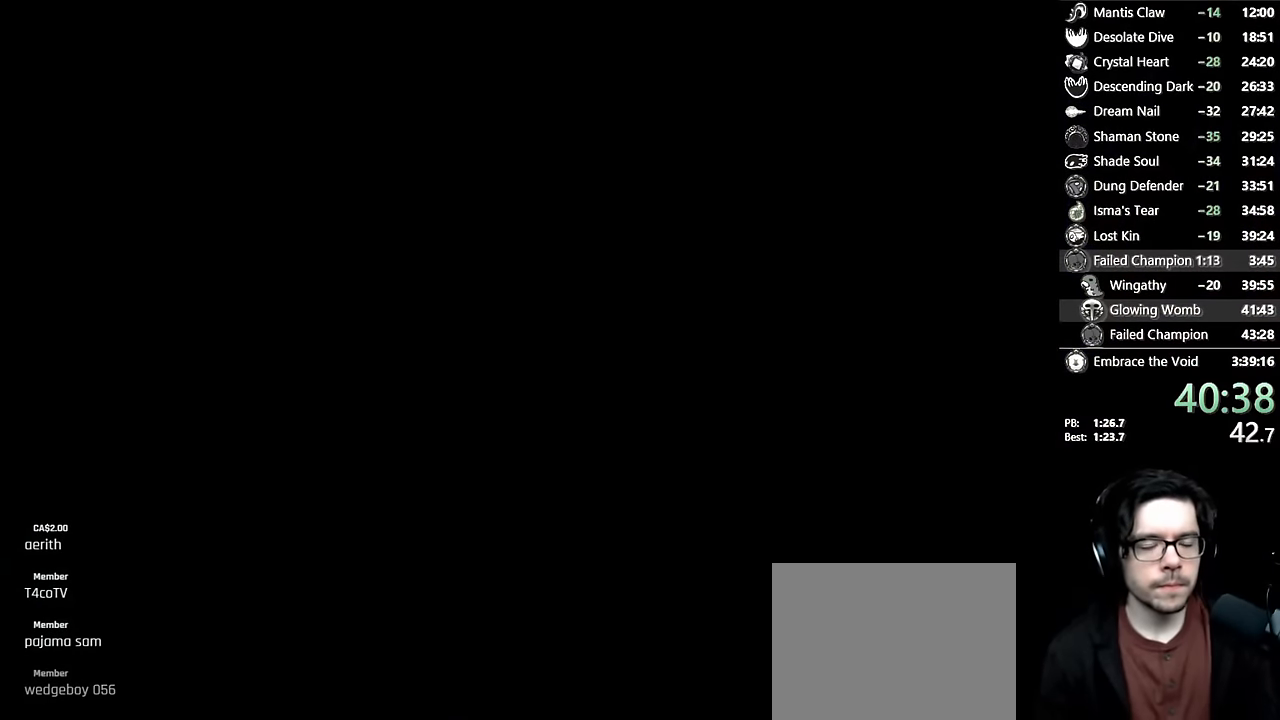
{"buttons": [], "left_stick": "center", "right_stick": "center", "events": []}
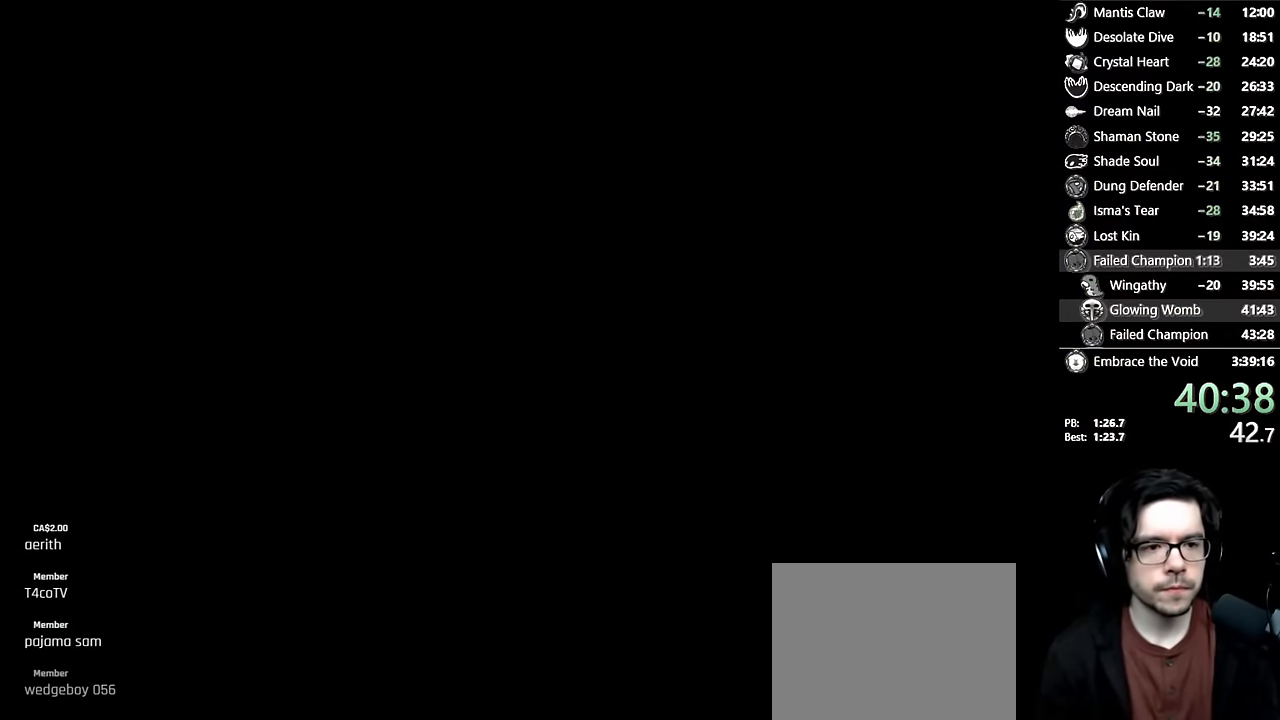
{"buttons": ["DPAD_RIGHT"], "left_stick": "center", "right_stick": "center", "events": [[333, "DPAD_RIGHT", "down"]]}
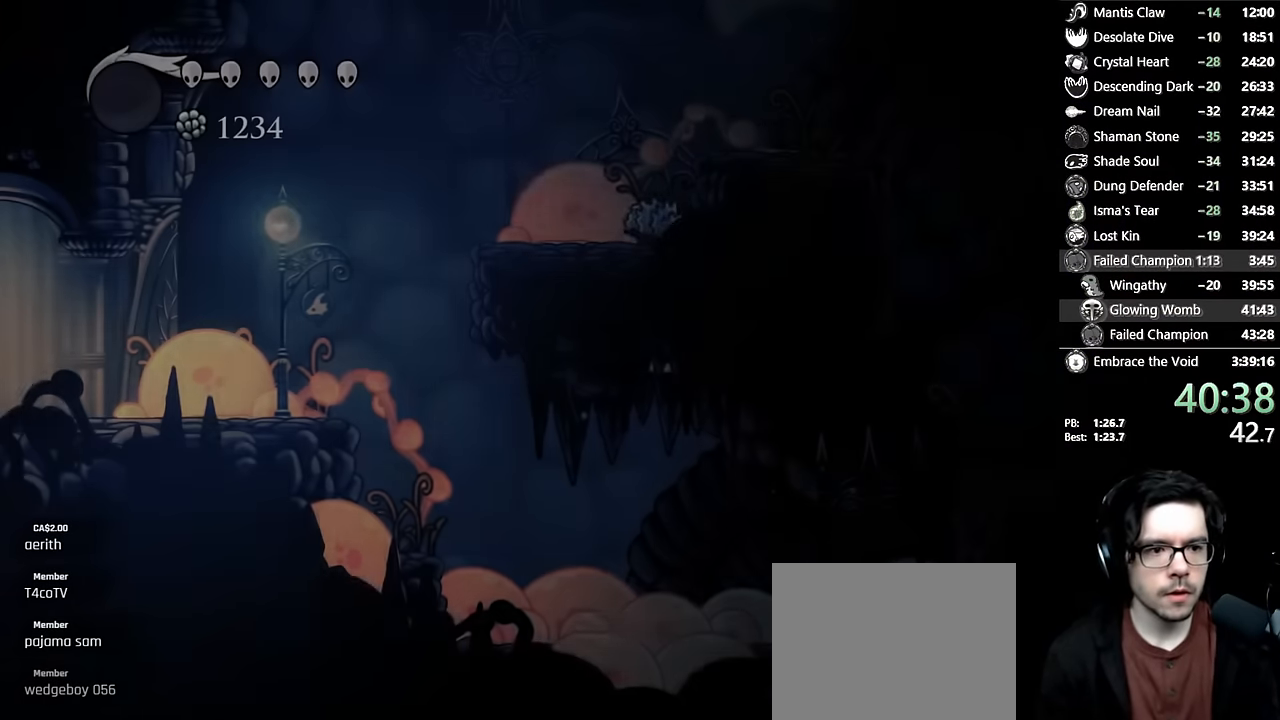
{"buttons": ["A", "DPAD_RIGHT"], "left_stick": "center", "right_stick": "center", "events": [[417, "A", "down"]]}
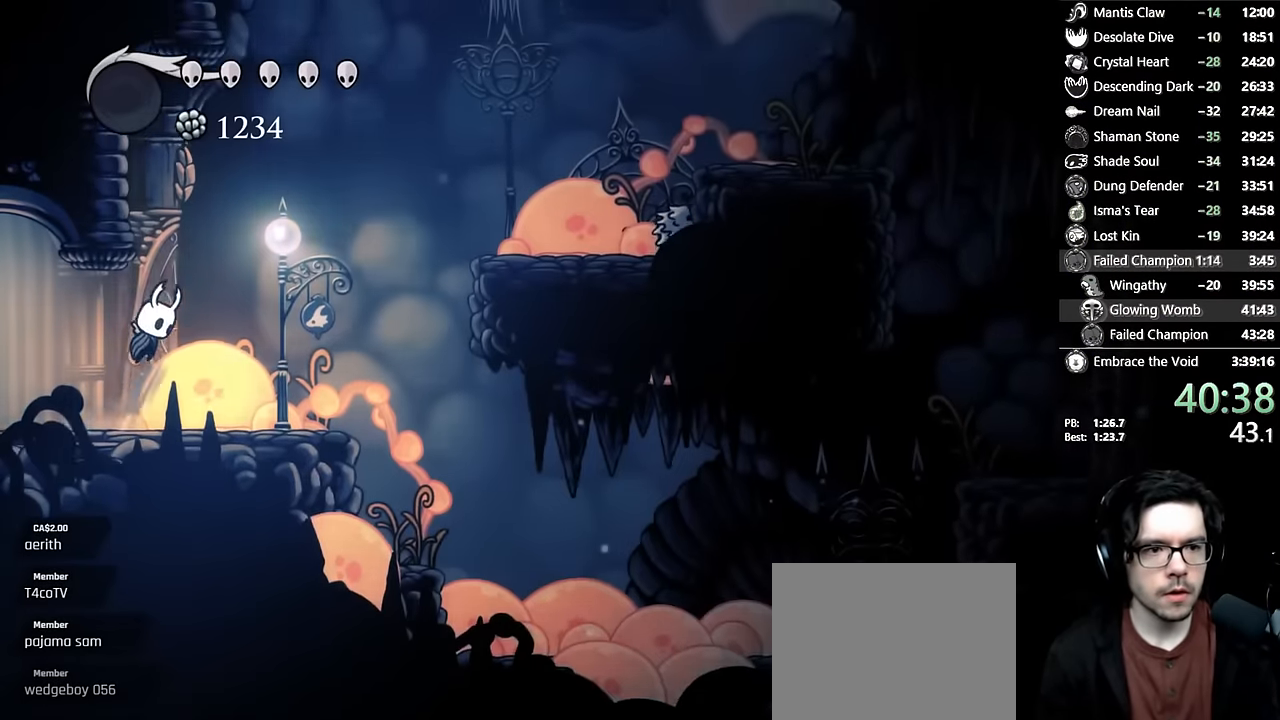
{"buttons": ["DPAD_RIGHT"], "left_stick": "center", "right_stick": "center", "events": [[50, "DPAD_RIGHT", "up"], [67, "DPAD_LEFT", "down"], [233, "A", "up"], [250, "DPAD_LEFT", "up"], [267, "A", "down"], [283, "DPAD_RIGHT", "down"], [483, "A", "up"]]}
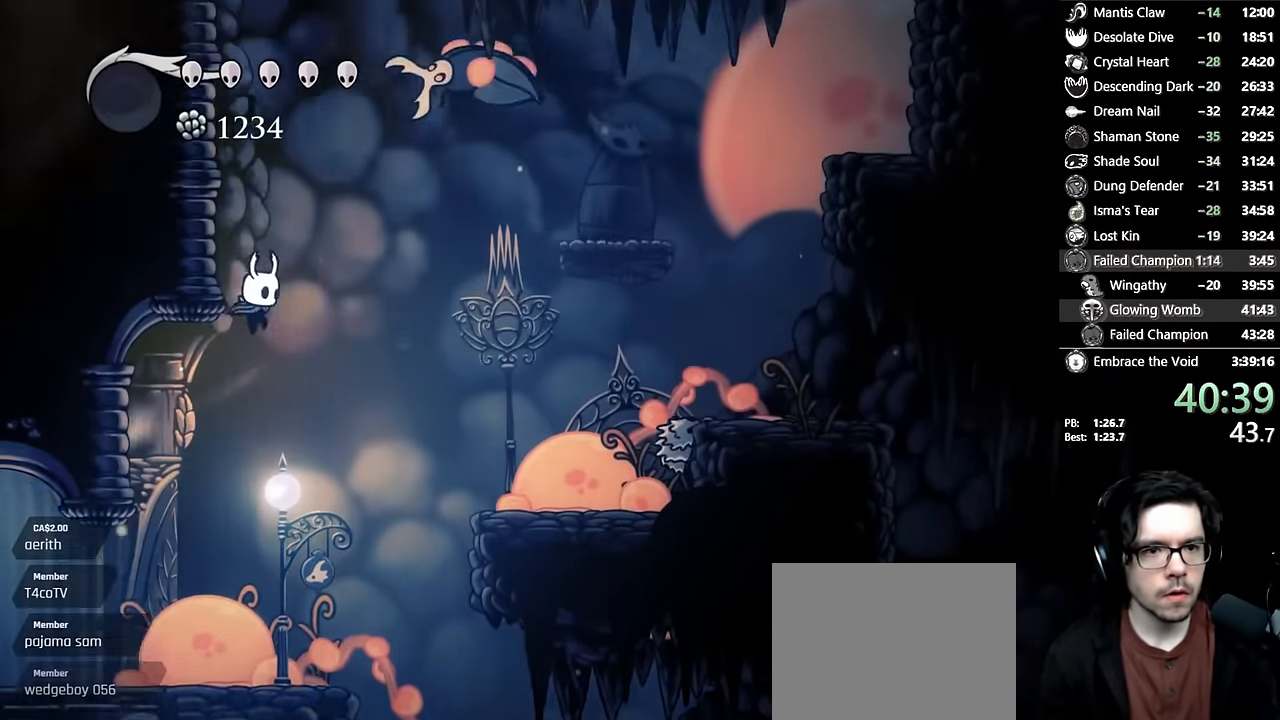
{"buttons": ["A", "DPAD_LEFT"], "left_stick": "center", "right_stick": "center", "events": [[17, "DPAD_RIGHT", "up"], [33, "A", "down"], [150, "DPAD_LEFT", "down"], [350, "A", "up"], [383, "A", "down"]]}
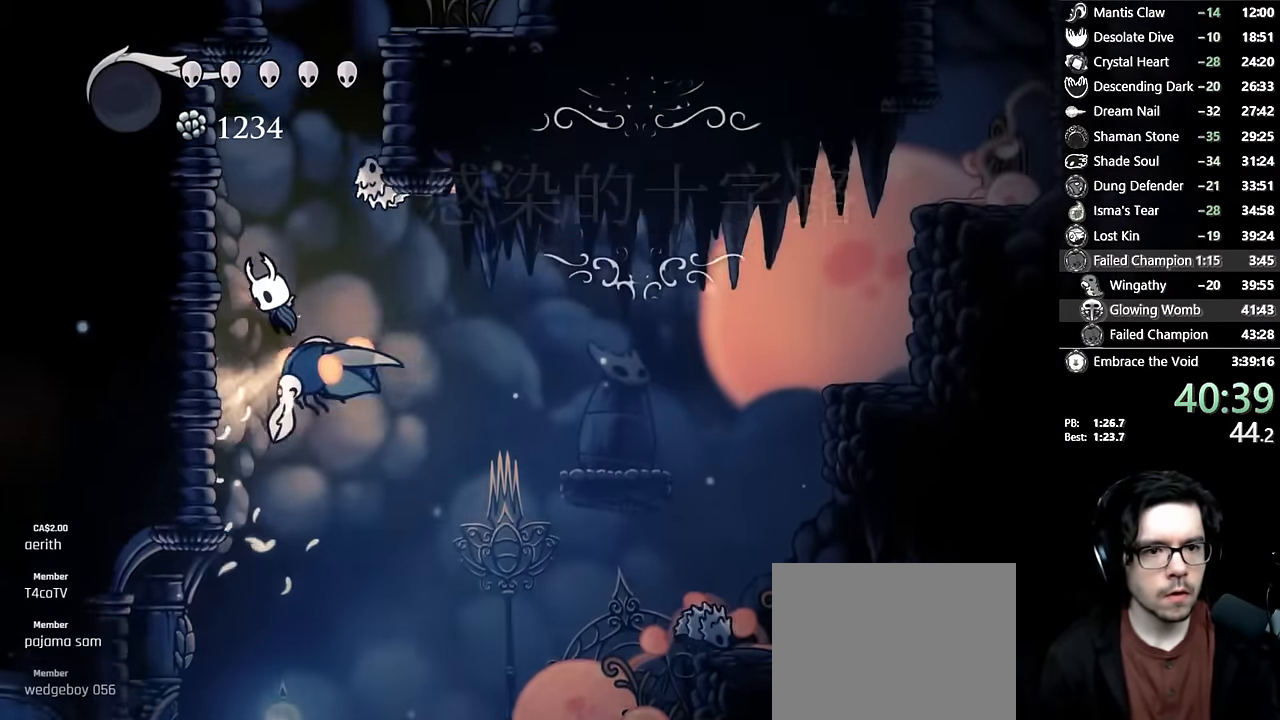
{"buttons": ["A", "X", "DPAD_DOWN"], "left_stick": "center", "right_stick": "center", "events": [[33, "DPAD_DOWN", "down"], [33, "DPAD_LEFT", "up"], [50, "DPAD_RIGHT", "down"], [83, "X", "down"], [183, "DPAD_RIGHT", "up"], [200, "DPAD_LEFT", "down"], [300, "DPAD_LEFT", "up"], [317, "X", "up"], [333, "A", "up"], [333, "DPAD_RIGHT", "down"], [367, "DPAD_DOWN", "up"], [433, "A", "down"], [433, "DPAD_DOWN", "down"], [433, "DPAD_RIGHT", "up"], [483, "X", "down"]]}
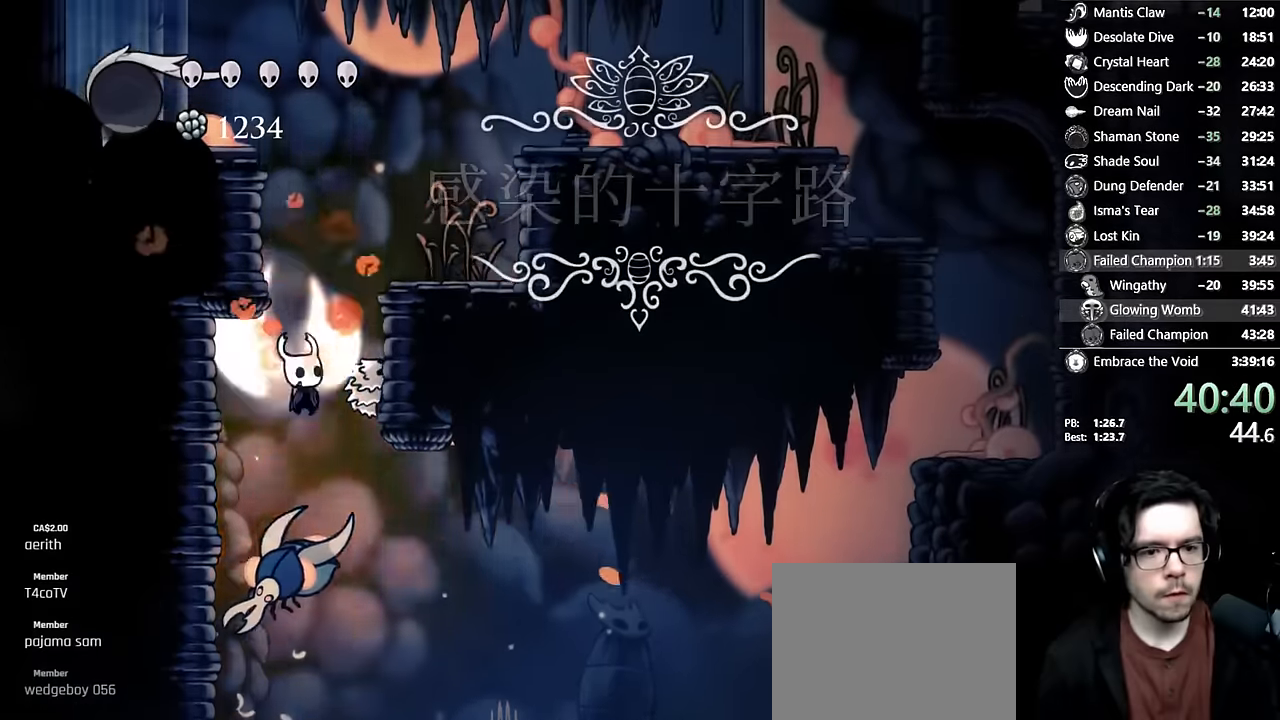
{"buttons": ["A", "DPAD_LEFT"], "left_stick": "center", "right_stick": "center", "events": [[233, "DPAD_LEFT", "down"], [267, "DPAD_DOWN", "up"], [350, "X", "up"], [367, "A", "up"], [417, "A", "down"]]}
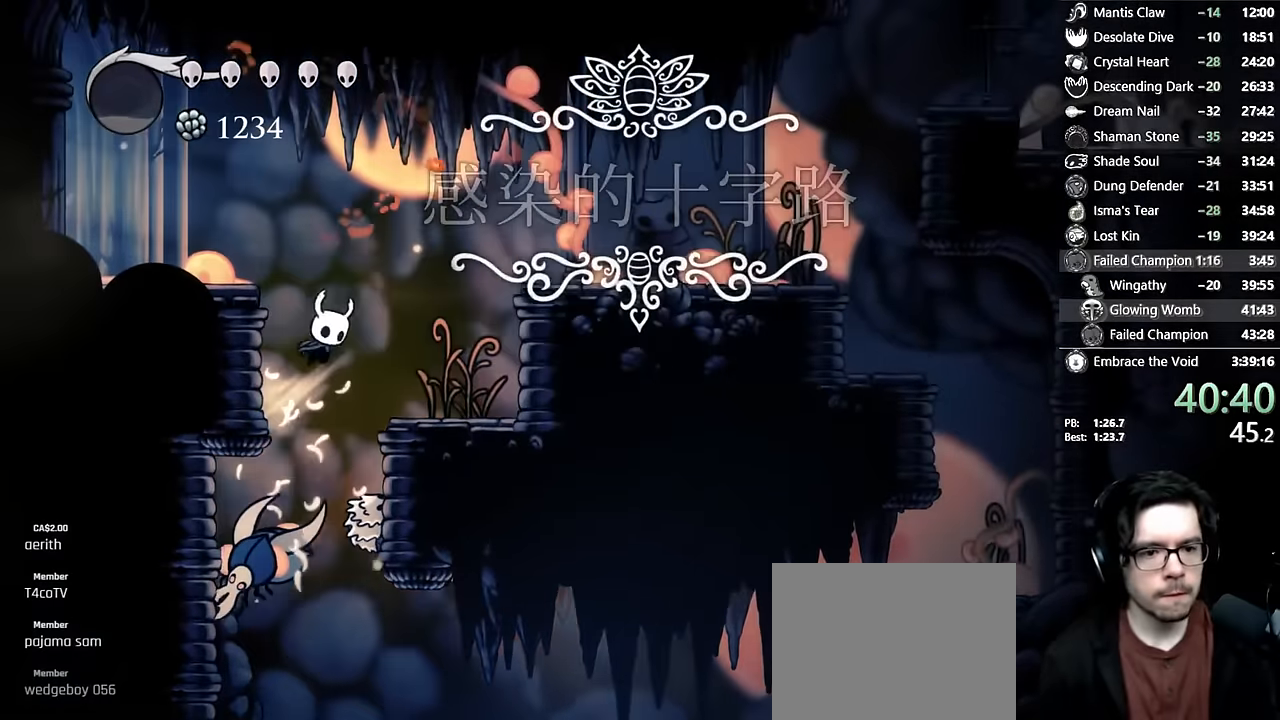
{"buttons": ["DPAD_LEFT"], "left_stick": "center", "right_stick": "center", "events": [[167, "R2", "down"], [400, "A", "up"], [417, "R2", "up"]]}
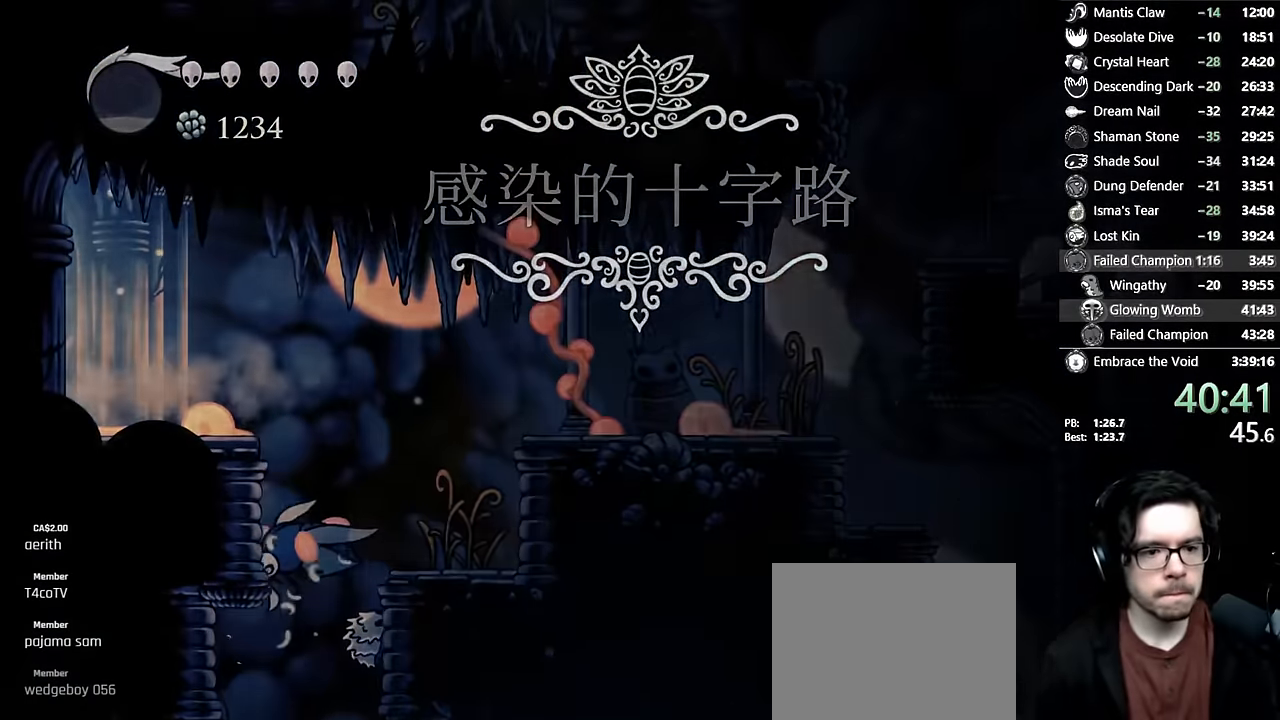
{"buttons": [], "left_stick": "center", "right_stick": "center", "events": [[67, "DPAD_LEFT", "up"]]}
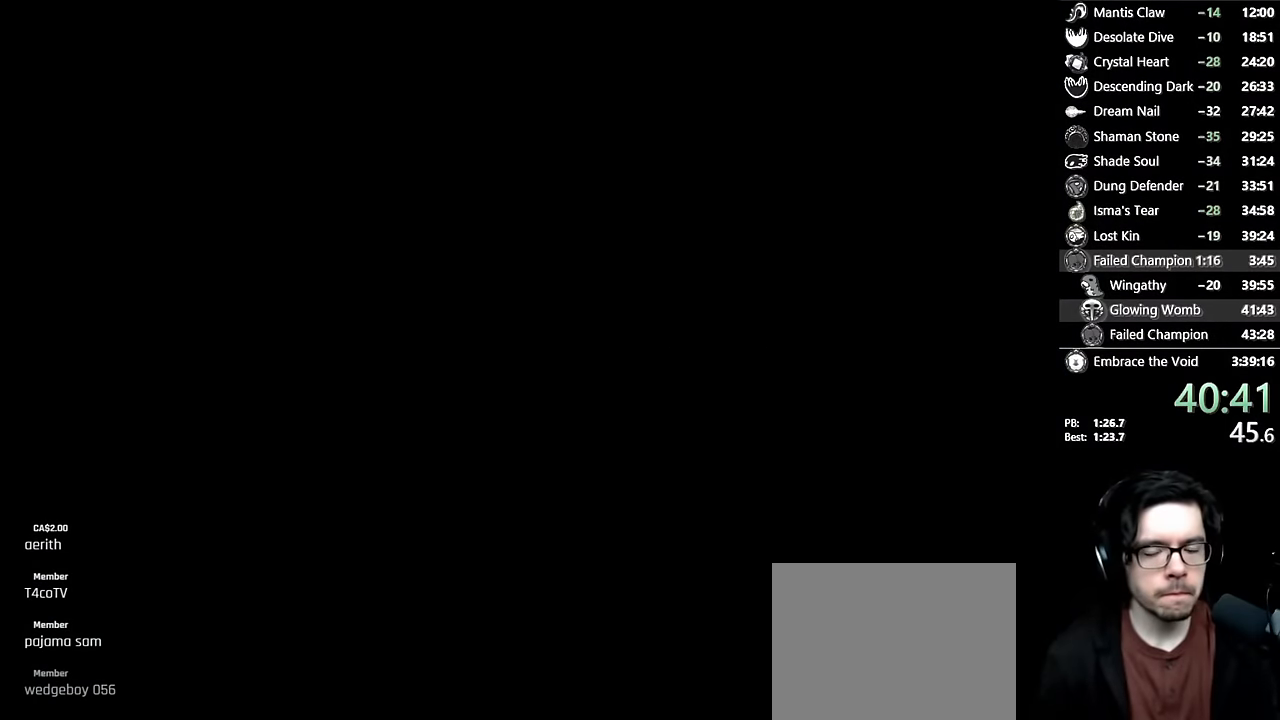
{"buttons": [], "left_stick": "center", "right_stick": "center", "events": [[100, "DPAD_LEFT", "down"], [217, "DPAD_LEFT", "up"]]}
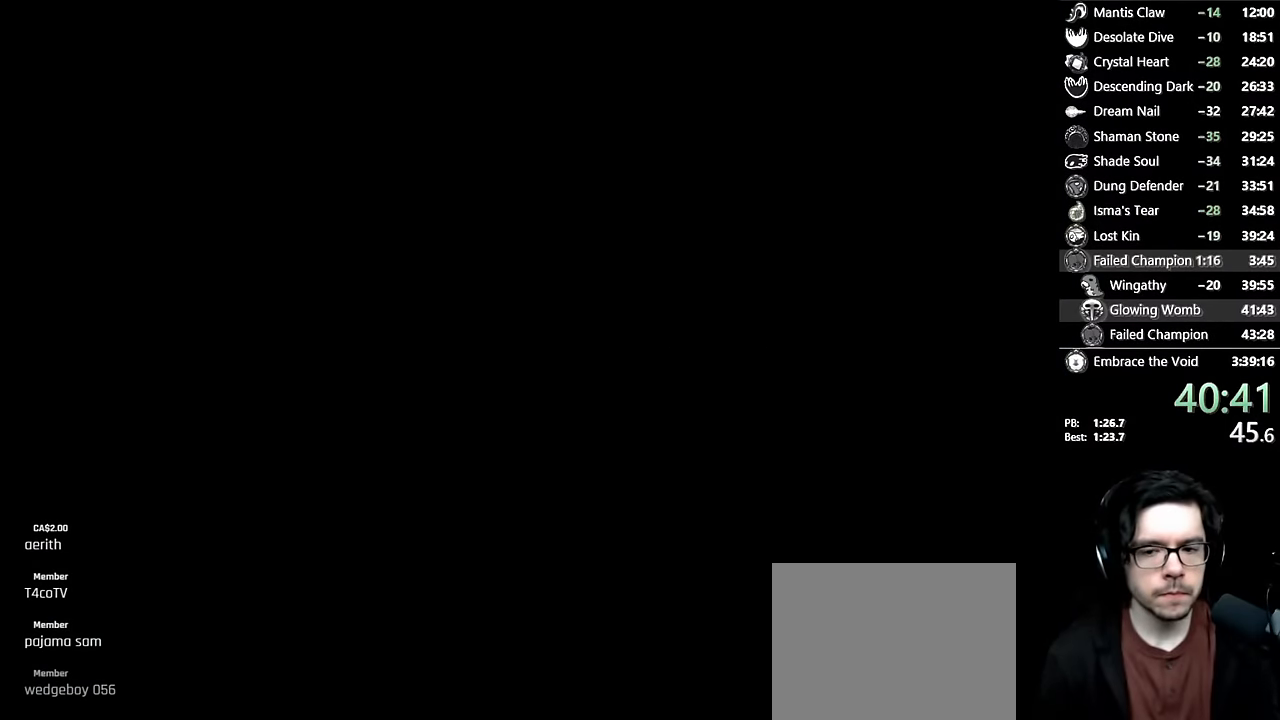
{"buttons": [], "left_stick": "center", "right_stick": "center", "events": []}
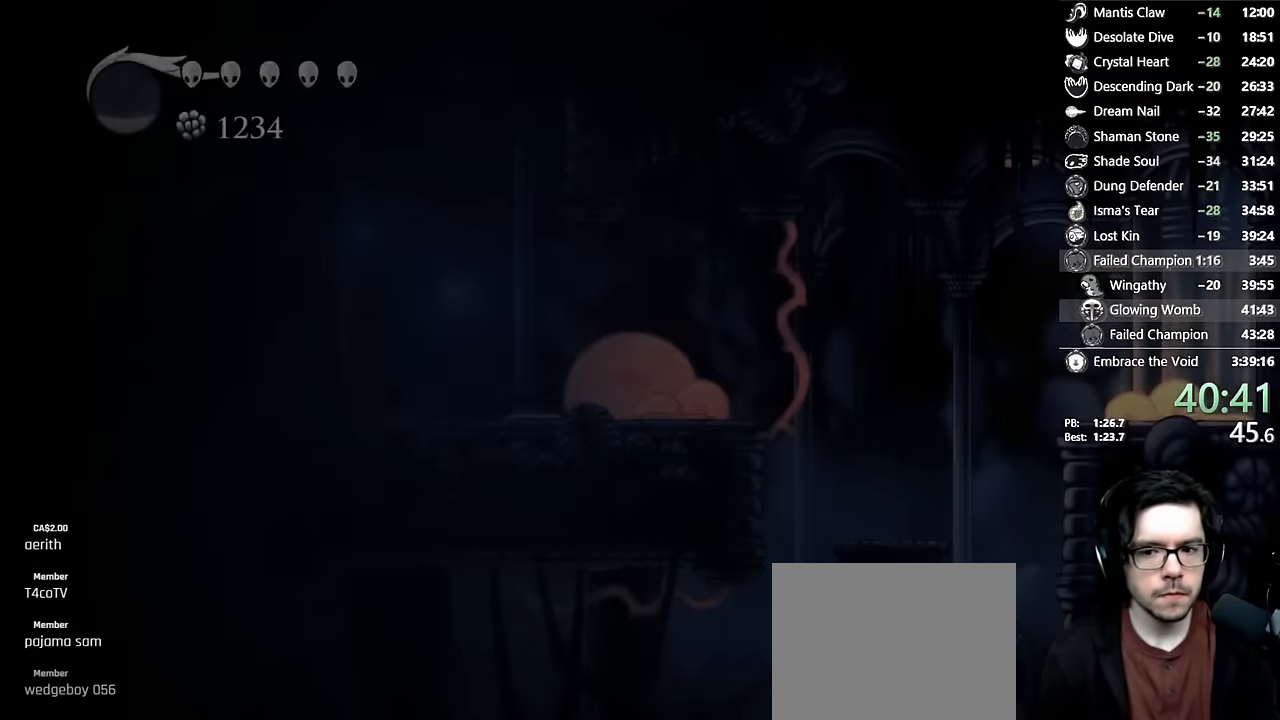
{"buttons": ["R2", "DPAD_LEFT"], "left_stick": "center", "right_stick": "center", "events": [[50, "DPAD_LEFT", "down"], [500, "R2", "down"]]}
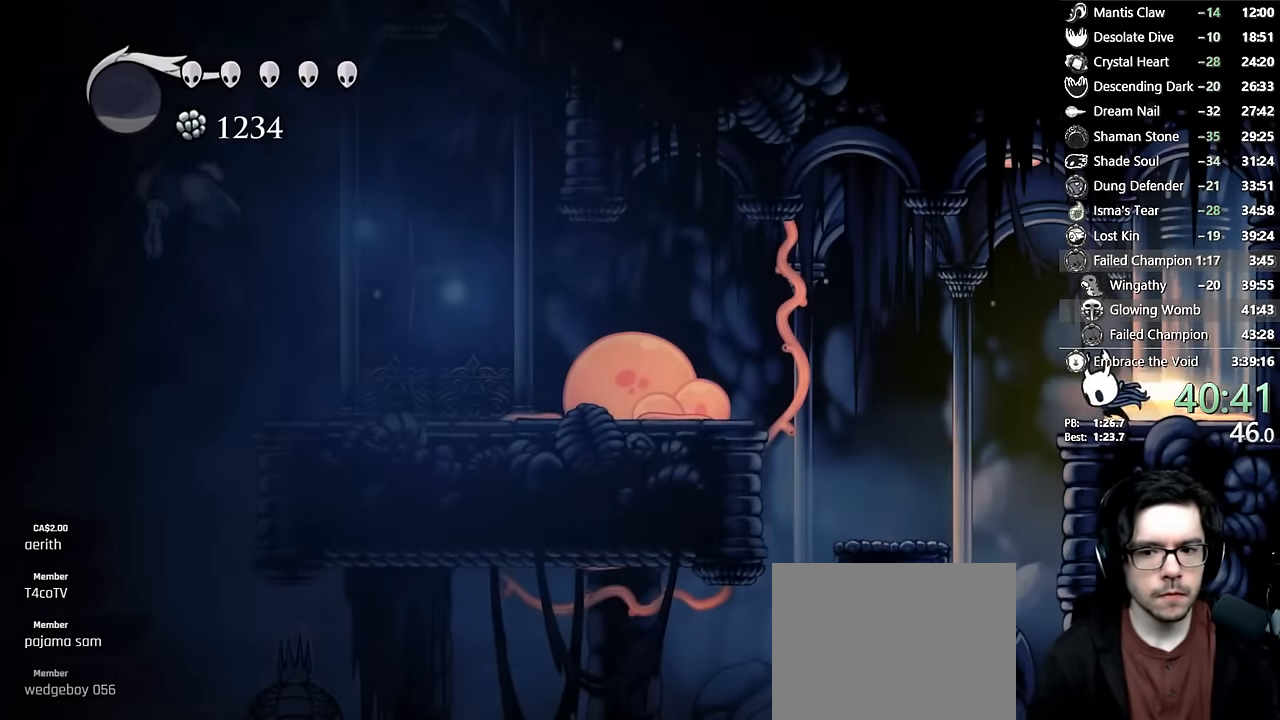
{"buttons": [], "left_stick": "center", "right_stick": "center", "events": [[200, "R2", "up"], [500, "DPAD_LEFT", "up"]]}
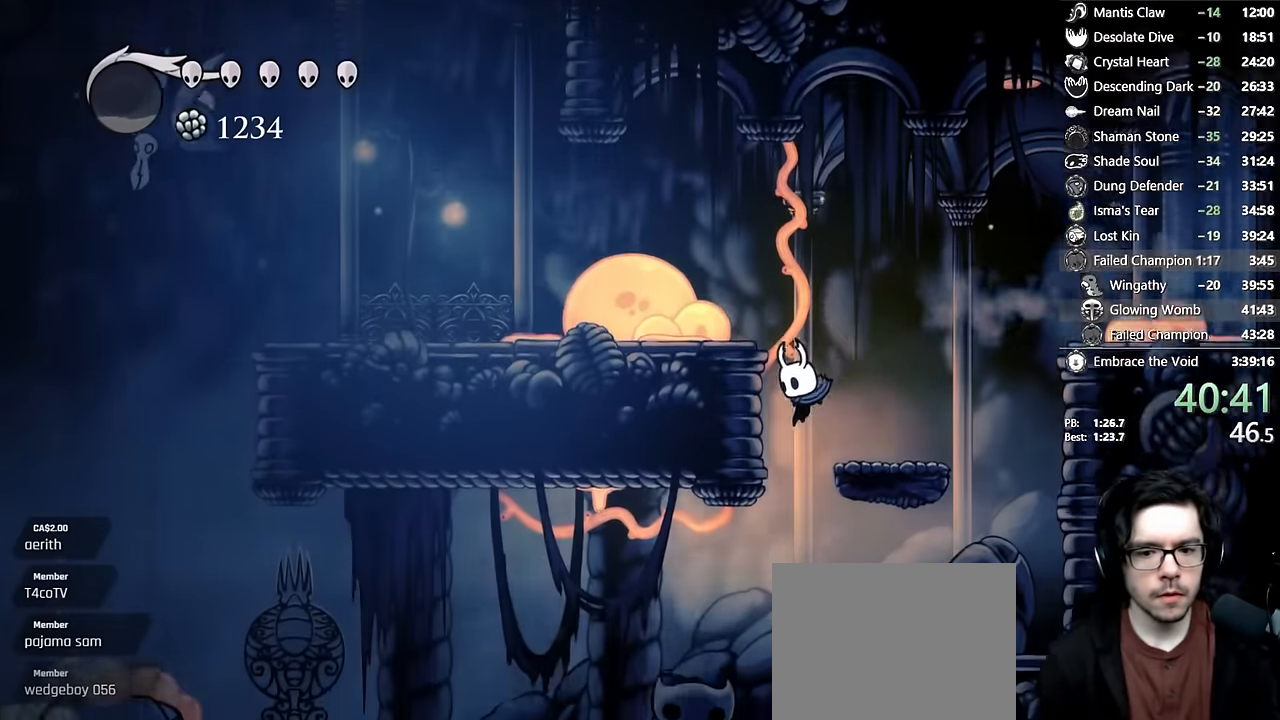
{"buttons": ["DPAD_LEFT"], "left_stick": "center", "right_stick": "center", "events": [[67, "DPAD_LEFT", "down"], [283, "R2", "down"], [483, "R2", "up"]]}
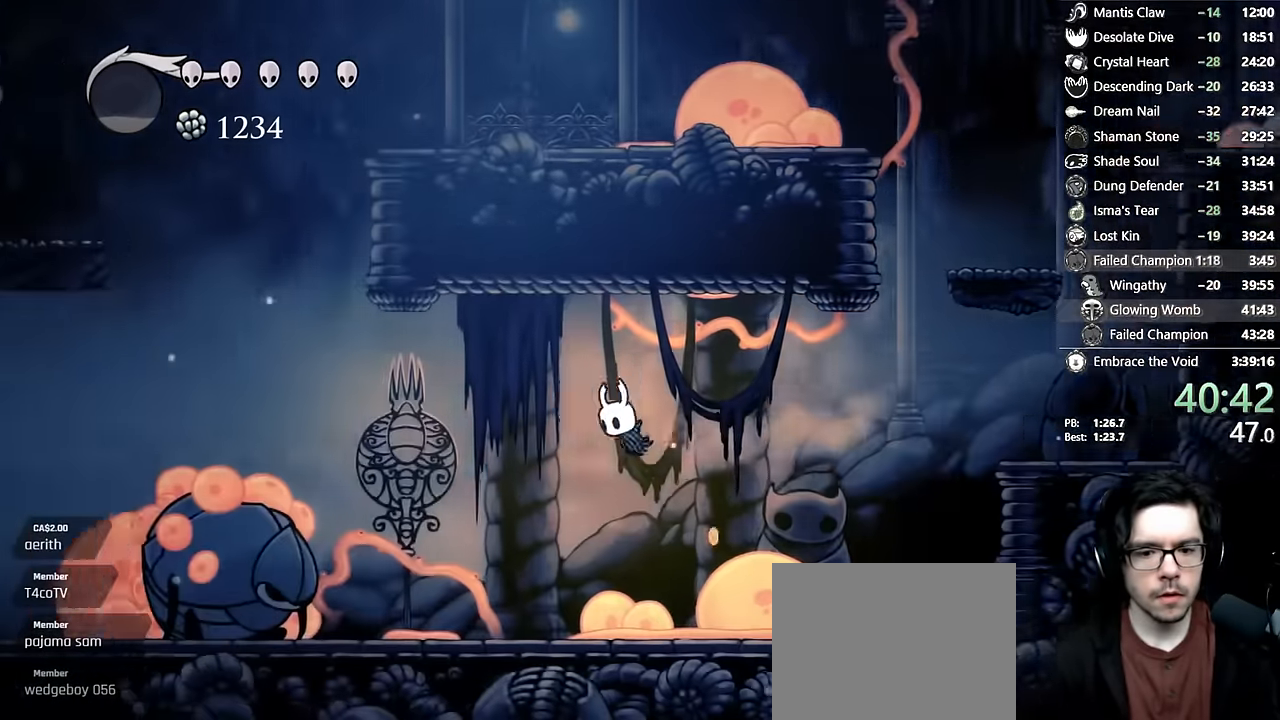
{"buttons": ["X", "R2", "DPAD_LEFT"], "left_stick": "center", "right_stick": "center", "events": [[133, "DPAD_DOWN", "down"], [133, "DPAD_LEFT", "up"], [283, "DPAD_LEFT", "down"], [300, "X", "down"], [400, "DPAD_DOWN", "up"], [433, "R2", "down"]]}
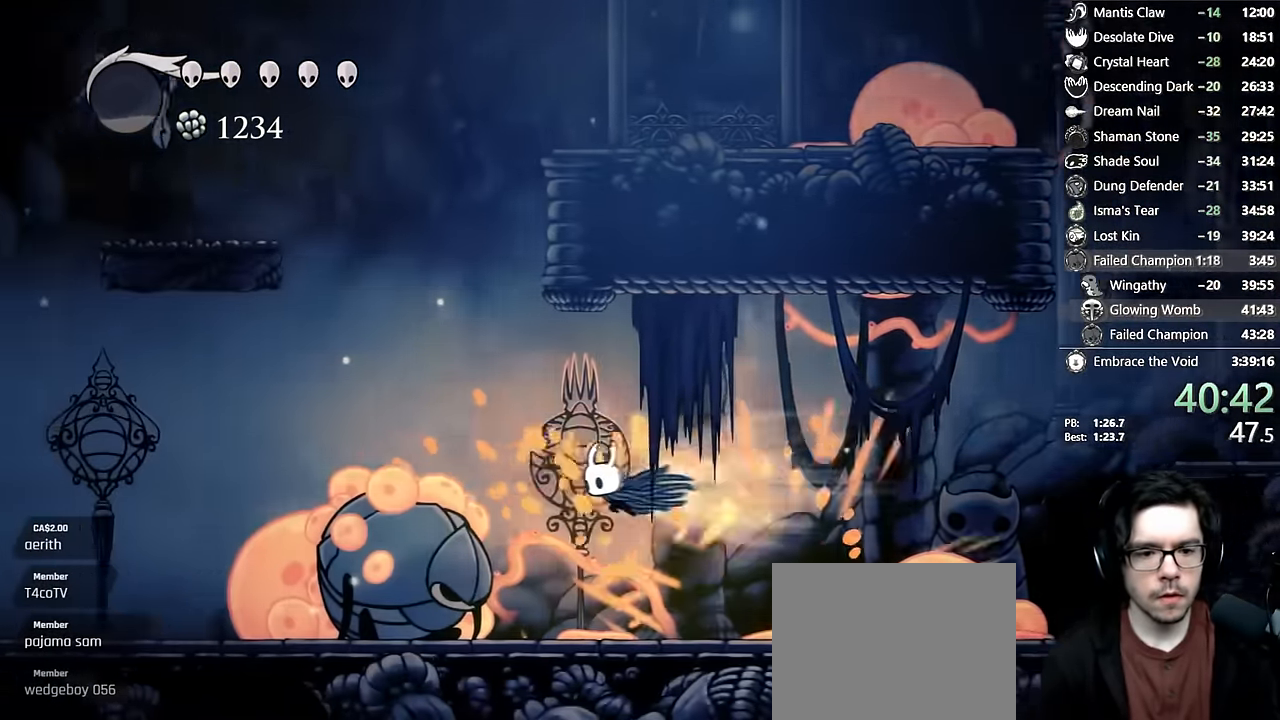
{"buttons": ["X", "DPAD_DOWN", "DPAD_LEFT"], "left_stick": "center", "right_stick": "center", "events": [[100, "X", "up"], [133, "R2", "up"], [333, "DPAD_DOWN", "down"], [417, "X", "down"]]}
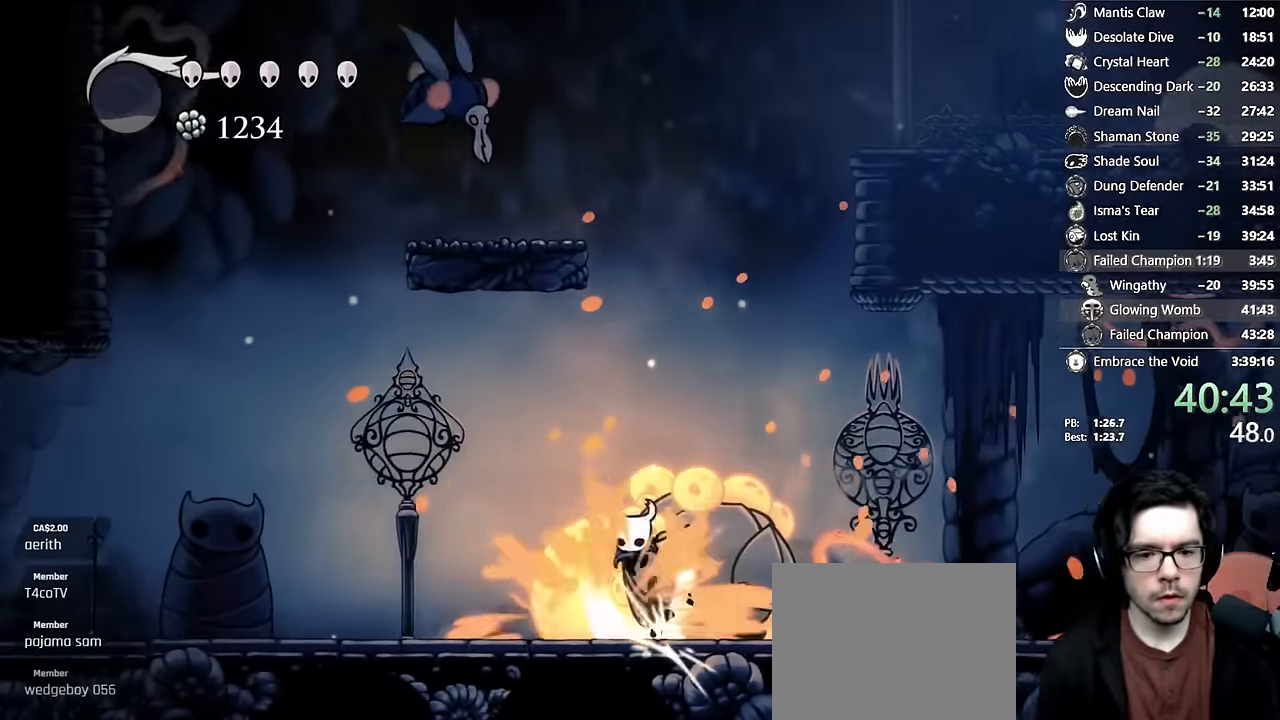
{"buttons": ["DPAD_LEFT"], "left_stick": "center", "right_stick": "center", "events": [[17, "DPAD_DOWN", "up"], [50, "R2", "down"], [233, "X", "up"], [267, "R2", "up"], [433, "DPAD_LEFT", "up"], [500, "DPAD_LEFT", "down"]]}